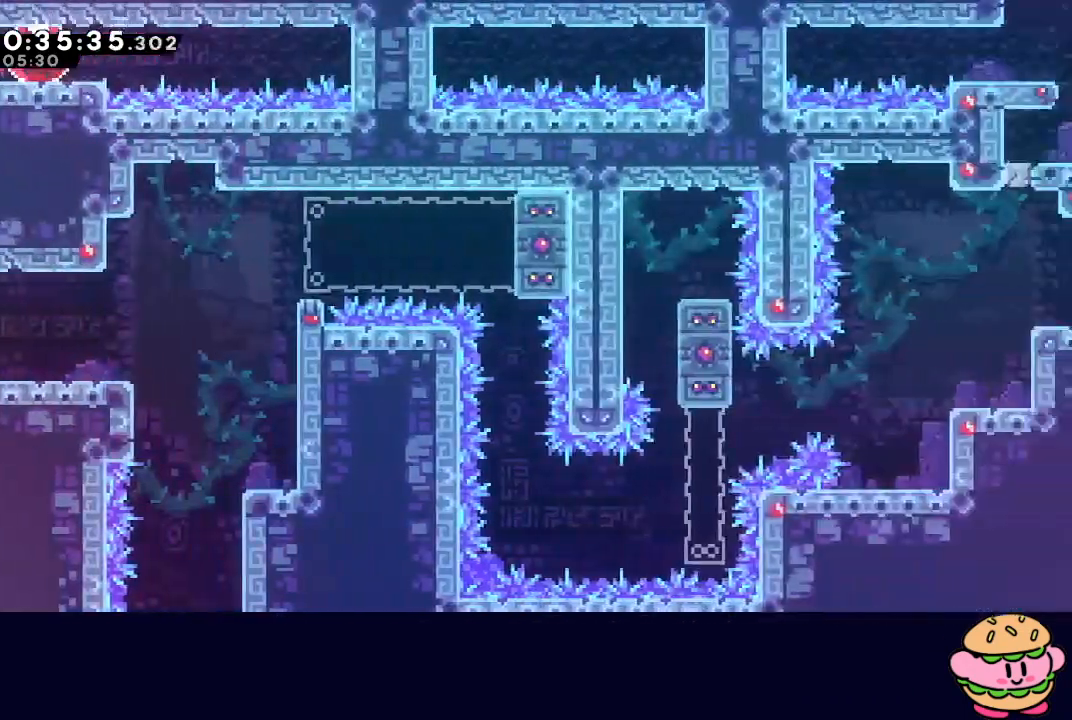
Gameplay with a controller (PlayStation layout); each line is a JSON object with the inputs held at the frame after it. "events" lists button and stick changes between this image and that frame as [ms after this image, input, new state], when the widget could be followed in between. Not read: L3 R3.
{"buttons": ["DPAD_RIGHT"], "left_stick": "center", "right_stick": "center", "events": [[200, "DPAD_RIGHT", "down"]]}
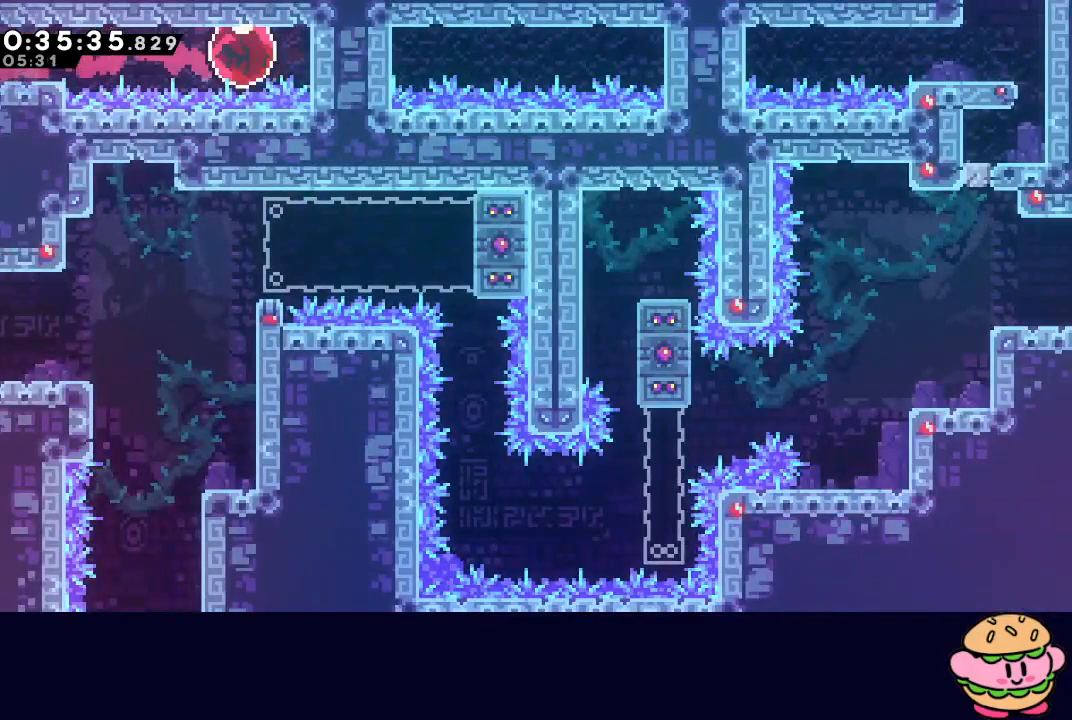
{"buttons": ["DPAD_RIGHT"], "left_stick": "center", "right_stick": "center", "events": []}
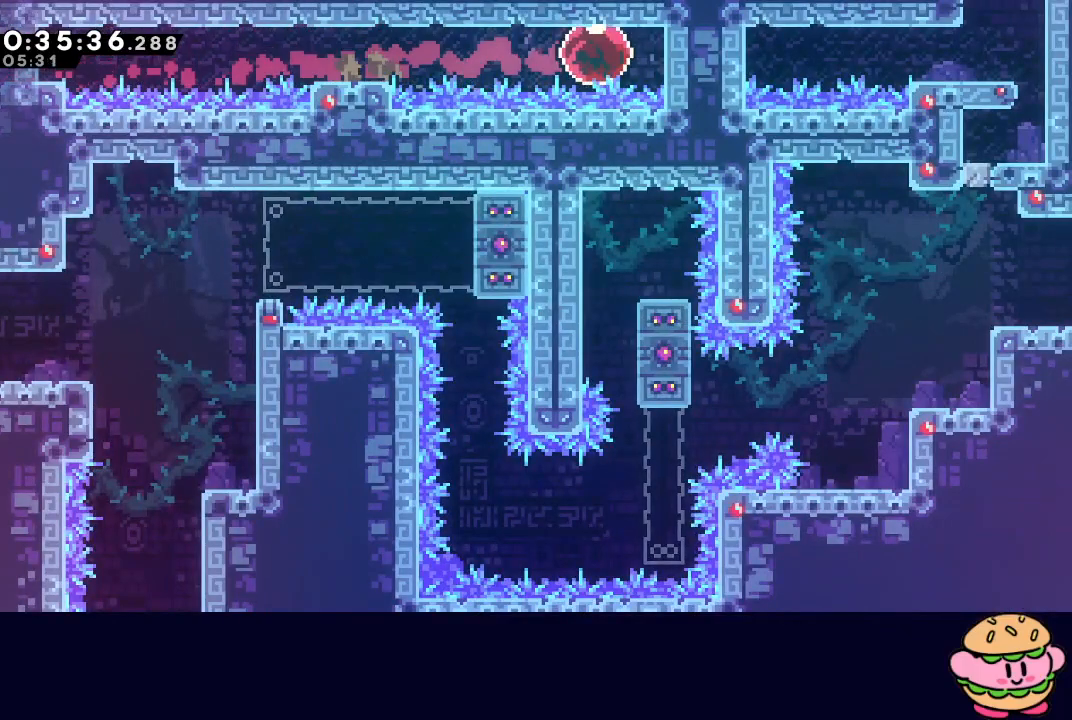
{"buttons": ["DPAD_RIGHT"], "left_stick": "center", "right_stick": "center", "events": []}
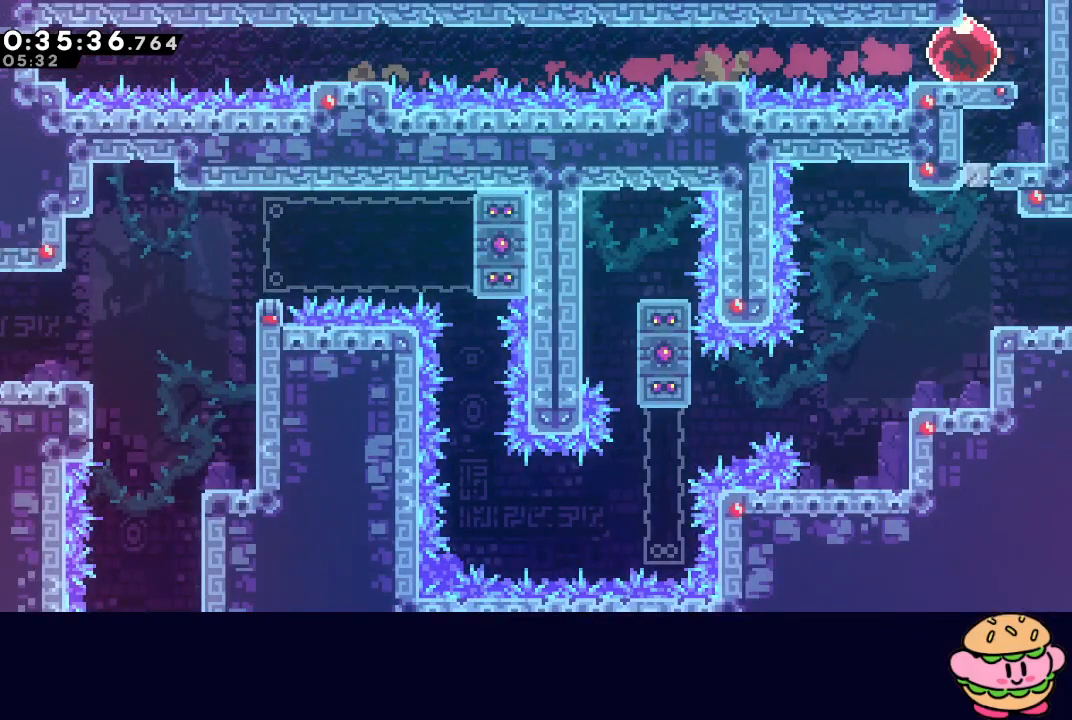
{"buttons": ["DPAD_RIGHT"], "left_stick": "center", "right_stick": "center", "events": [[17, "DPAD_UP", "down"], [33, "CROSS", "down"], [33, "DPAD_RIGHT", "up"], [183, "CROSS", "up"], [183, "DPAD_UP", "up"], [300, "DPAD_RIGHT", "down"]]}
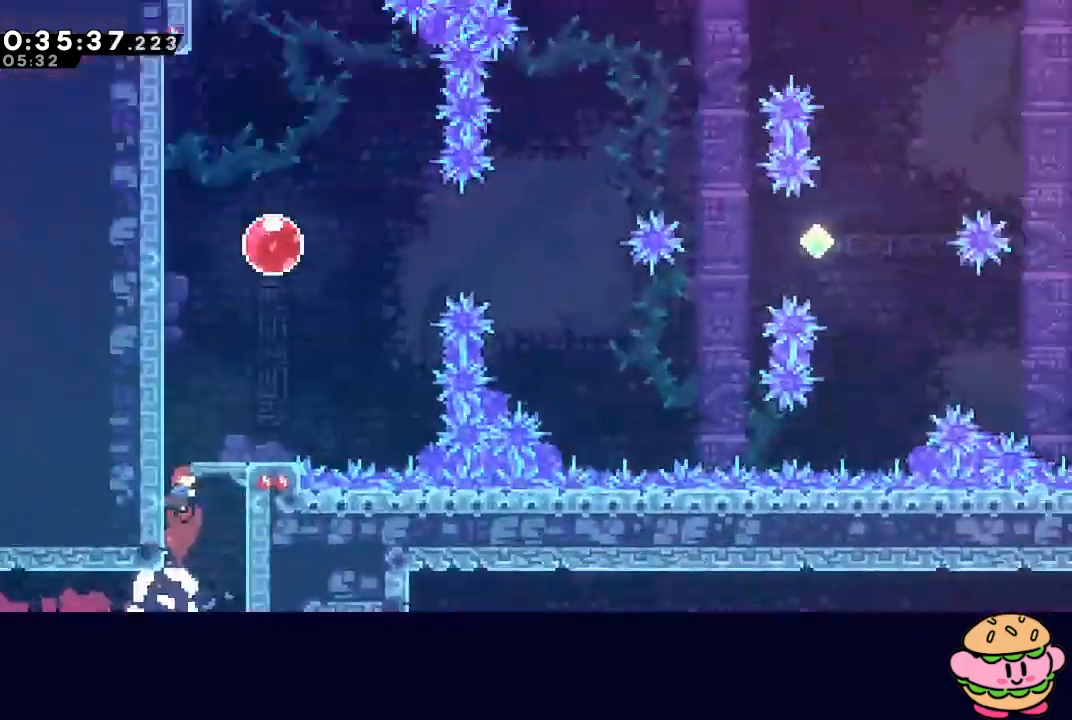
{"buttons": ["DPAD_RIGHT"], "left_stick": "center", "right_stick": "center", "events": []}
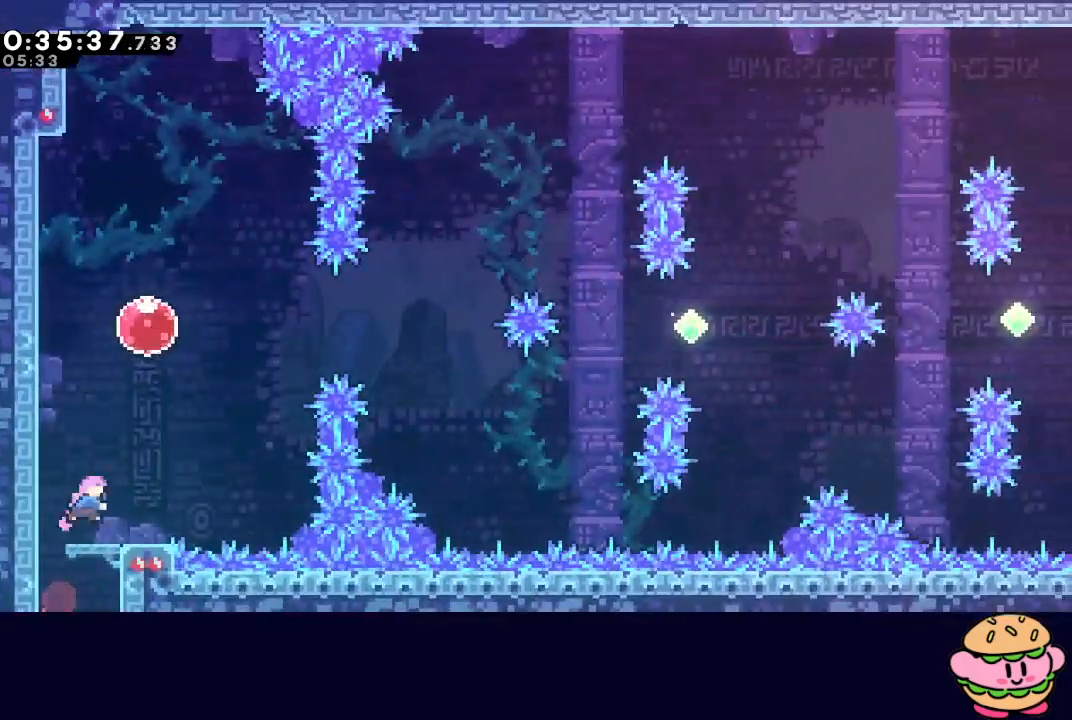
{"buttons": ["DPAD_RIGHT"], "left_stick": "center", "right_stick": "center", "events": [[33, "DPAD_RIGHT", "up"], [33, "DPAD_UP", "down"], [67, "CROSS", "down"], [183, "DPAD_UP", "up"], [200, "CROSS", "up"], [217, "DPAD_RIGHT", "down"], [300, "CROSS", "down"], [433, "CROSS", "up"]]}
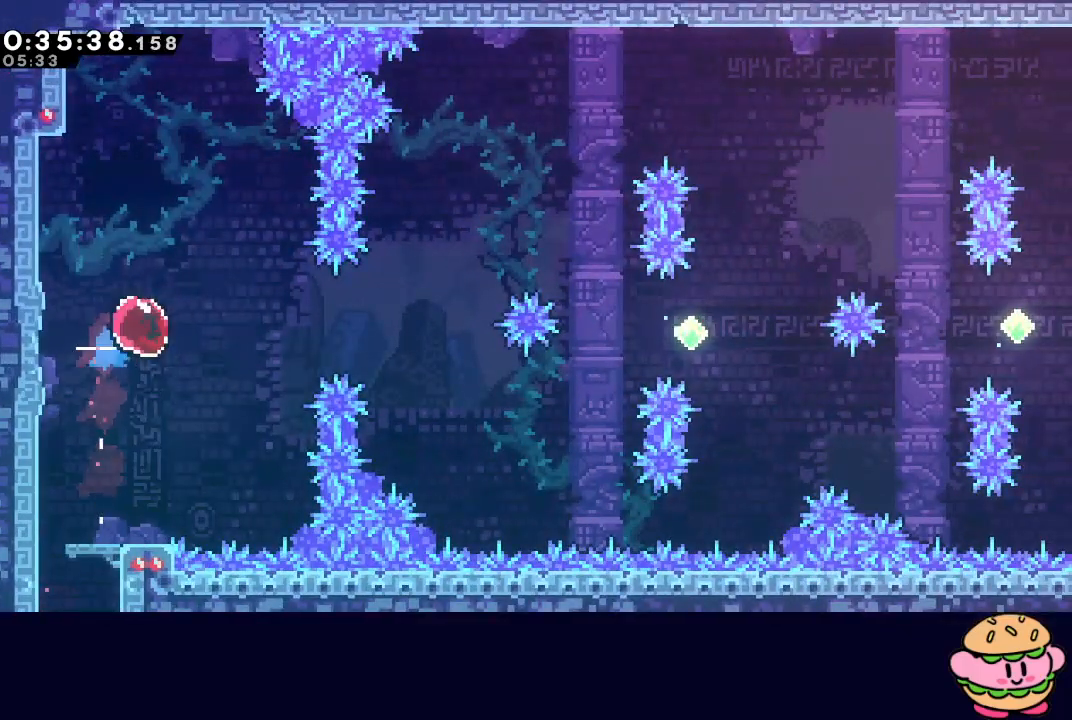
{"buttons": [], "left_stick": "center", "right_stick": "center", "events": [[100, "DPAD_DOWN", "down"], [167, "CROSS", "down"], [250, "CROSS", "up"], [333, "DPAD_DOWN", "up"], [350, "DPAD_RIGHT", "up"]]}
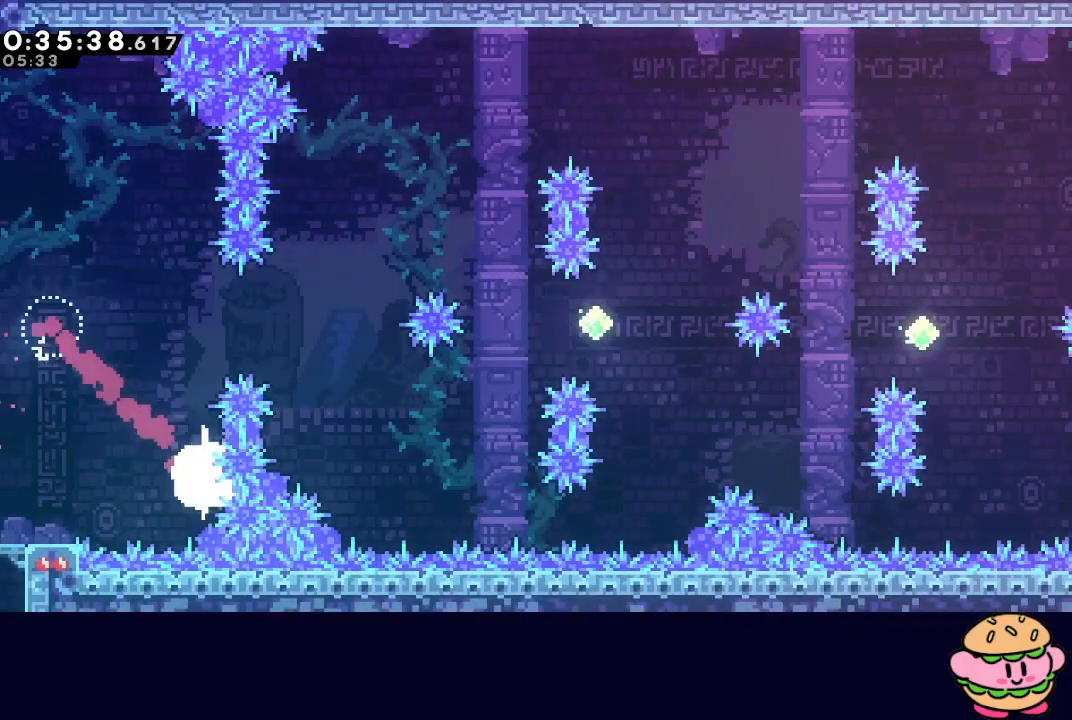
{"buttons": ["CIRCLE"], "left_stick": "center", "right_stick": "center", "events": [[50, "CIRCLE", "down"], [133, "CIRCLE", "up"], [200, "CIRCLE", "down"], [233, "CIRCLE", "up"], [317, "CIRCLE", "down"], [383, "CIRCLE", "up"], [450, "CIRCLE", "down"]]}
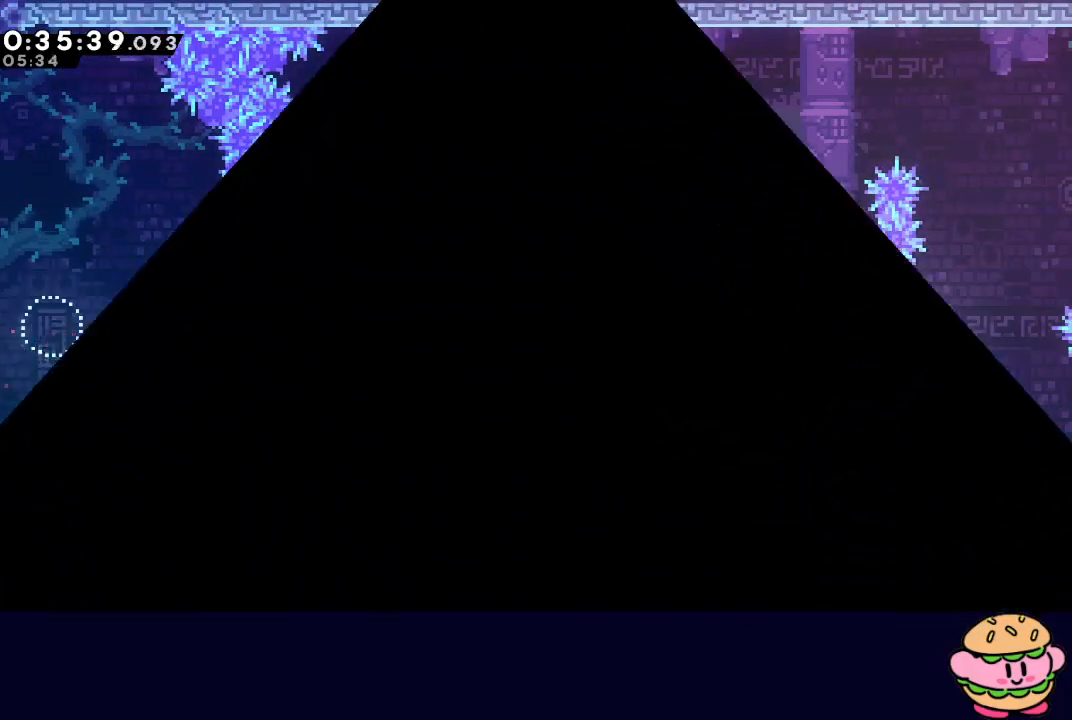
{"buttons": [], "left_stick": "center", "right_stick": "center", "events": [[33, "CIRCLE", "up"]]}
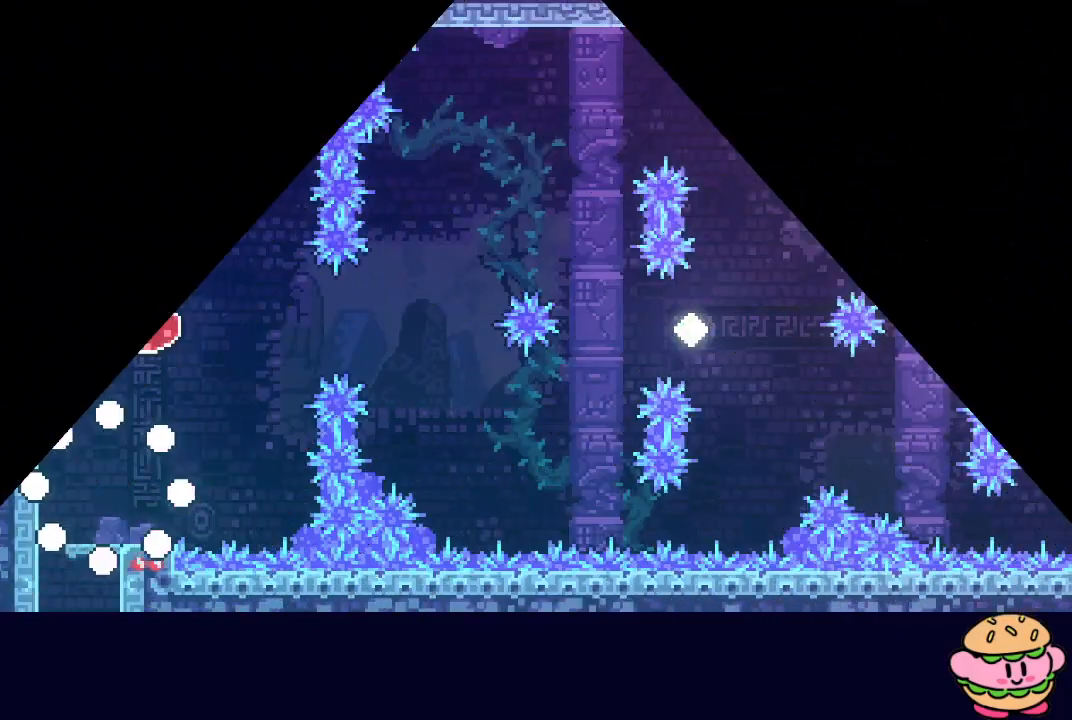
{"buttons": ["DPAD_UP"], "left_stick": "center", "right_stick": "center", "events": [[317, "DPAD_RIGHT", "down"], [417, "DPAD_UP", "down"], [433, "DPAD_RIGHT", "up"]]}
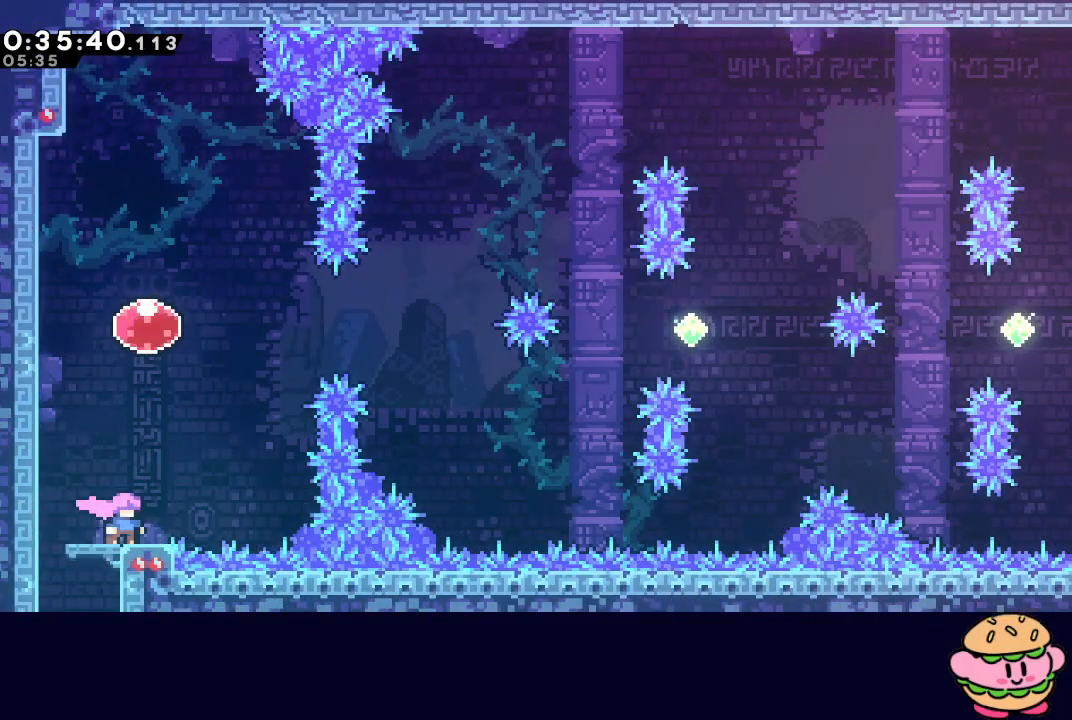
{"buttons": ["DPAD_RIGHT"], "left_stick": "center", "right_stick": "center", "events": [[17, "CROSS", "down"], [133, "CROSS", "up"], [167, "DPAD_UP", "up"], [217, "DPAD_RIGHT", "down"], [250, "CROSS", "down"], [383, "CROSS", "up"]]}
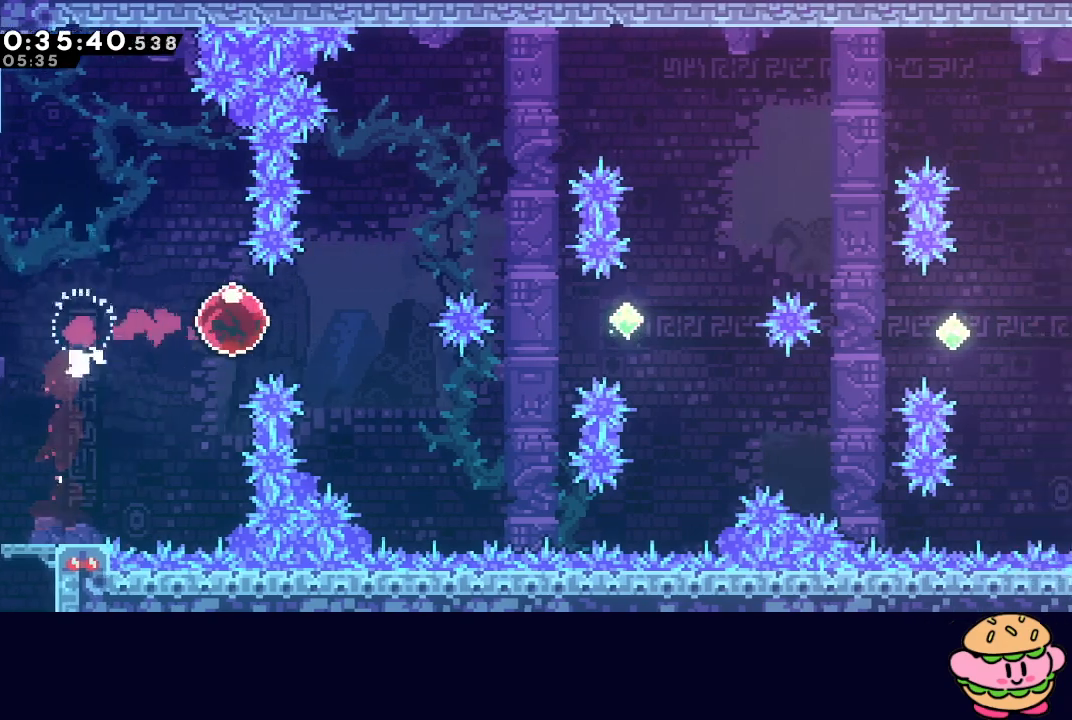
{"buttons": ["DPAD_RIGHT"], "left_stick": "center", "right_stick": "center", "events": [[50, "DPAD_DOWN", "down"], [100, "CROSS", "down"], [233, "CROSS", "up"], [267, "DPAD_DOWN", "up"], [317, "DPAD_UP", "down"], [350, "CROSS", "down"], [467, "DPAD_UP", "up"], [483, "CROSS", "up"]]}
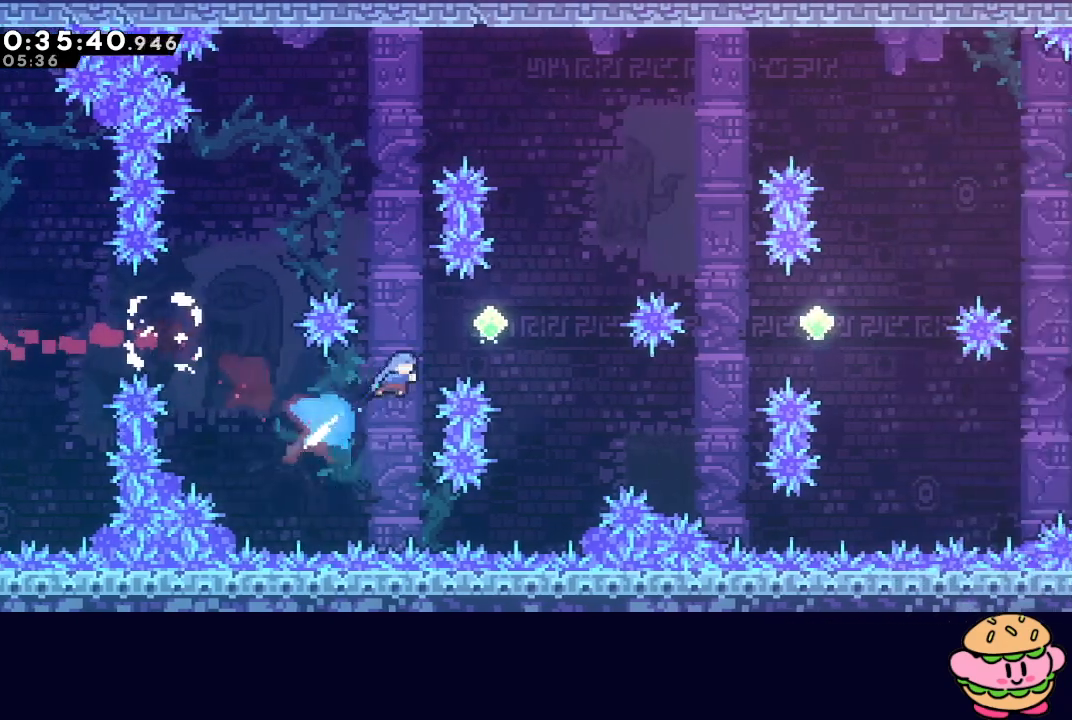
{"buttons": [], "left_stick": "center", "right_stick": "center", "events": [[367, "DPAD_RIGHT", "up"]]}
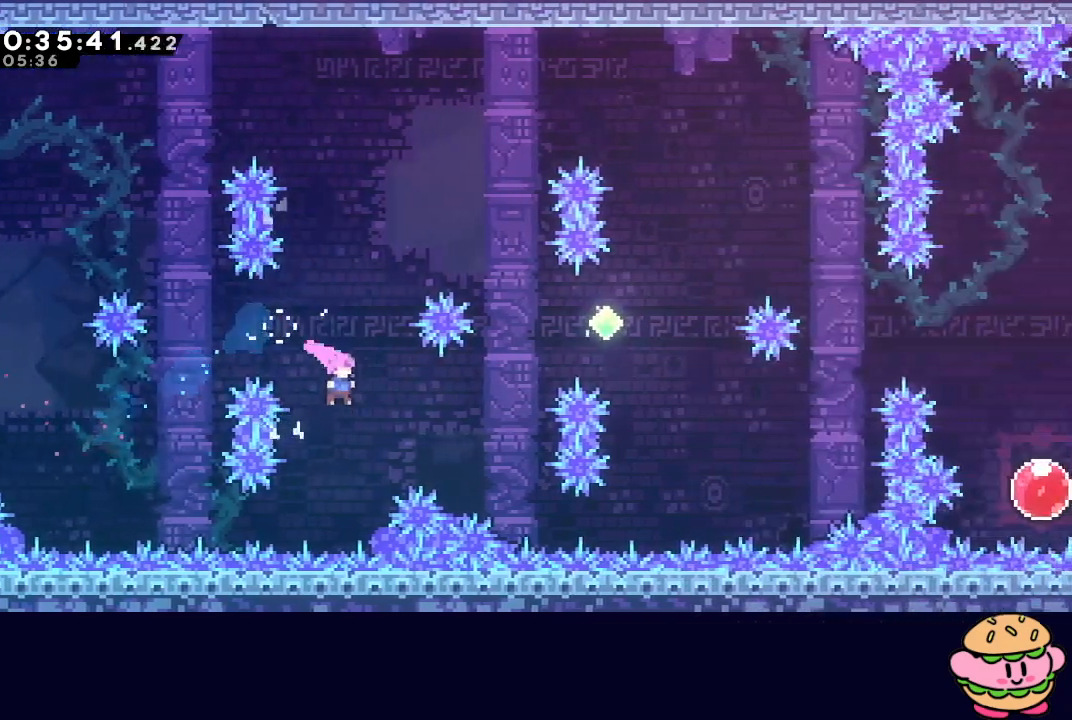
{"buttons": ["DPAD_RIGHT"], "left_stick": "center", "right_stick": "center", "events": [[17, "DPAD_RIGHT", "down"], [83, "CROSS", "down"], [200, "CROSS", "up"], [267, "DPAD_UP", "down"], [300, "CROSS", "down"], [417, "DPAD_UP", "up"], [433, "CROSS", "up"]]}
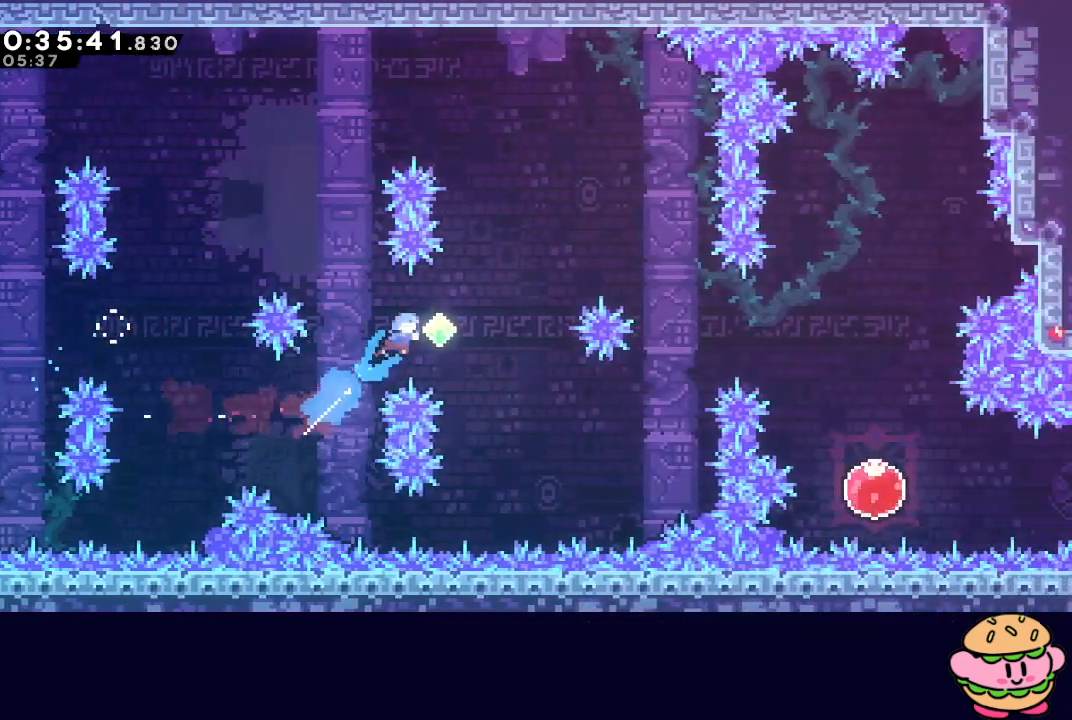
{"buttons": [], "left_stick": "center", "right_stick": "center", "events": [[267, "DPAD_RIGHT", "up"]]}
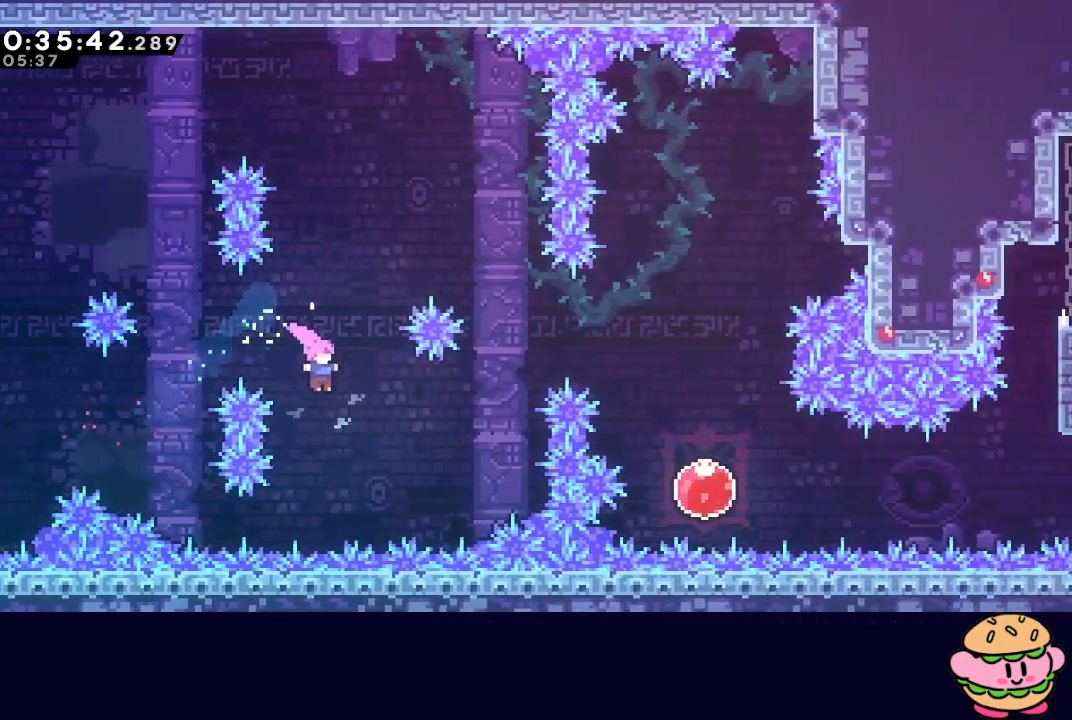
{"buttons": ["DPAD_RIGHT"], "left_stick": "center", "right_stick": "center", "events": [[67, "DPAD_RIGHT", "down"], [100, "CROSS", "down"], [217, "CROSS", "up"], [317, "DPAD_UP", "down"], [350, "CROSS", "down"], [450, "CROSS", "up"], [450, "DPAD_UP", "up"]]}
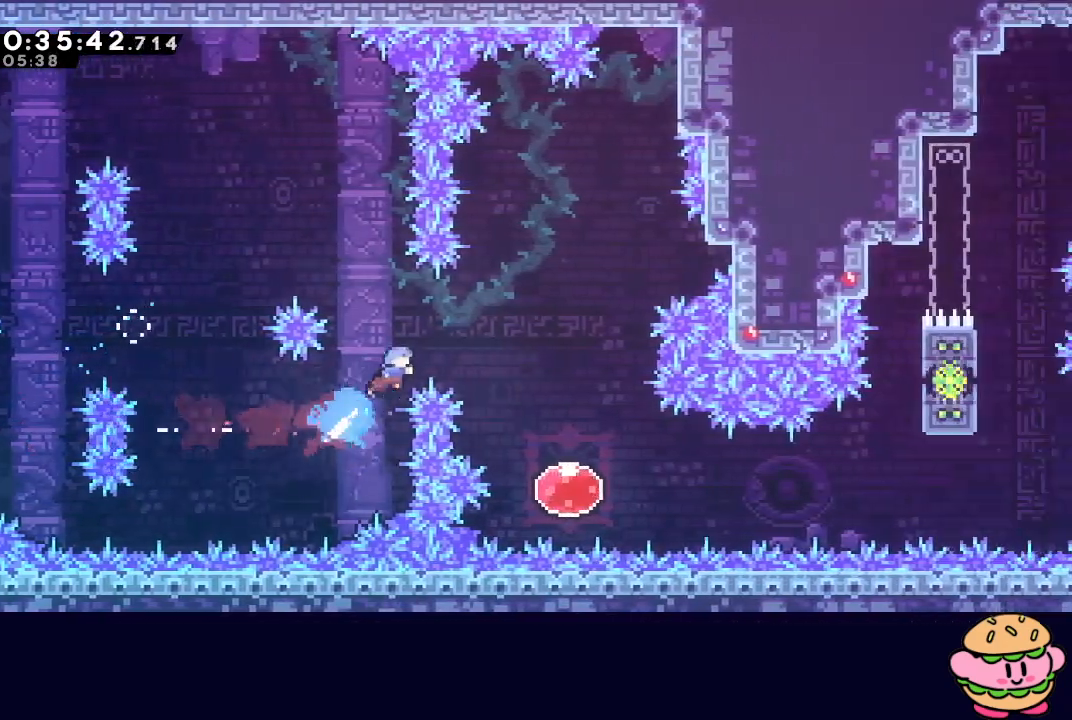
{"buttons": [], "left_stick": "center", "right_stick": "center", "events": [[383, "DPAD_RIGHT", "up"]]}
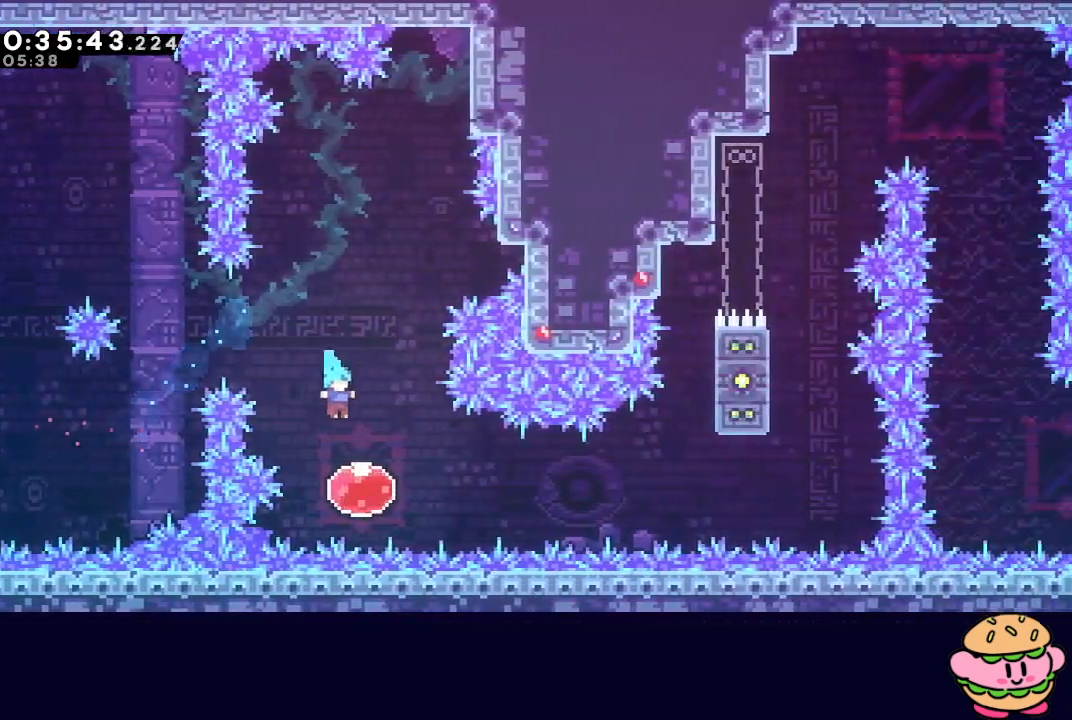
{"buttons": ["CROSS", "DPAD_UP", "DPAD_RIGHT"], "left_stick": "center", "right_stick": "center", "events": [[83, "DPAD_RIGHT", "down"], [133, "CROSS", "down"], [233, "CROSS", "up"], [467, "DPAD_UP", "down"], [483, "CROSS", "down"]]}
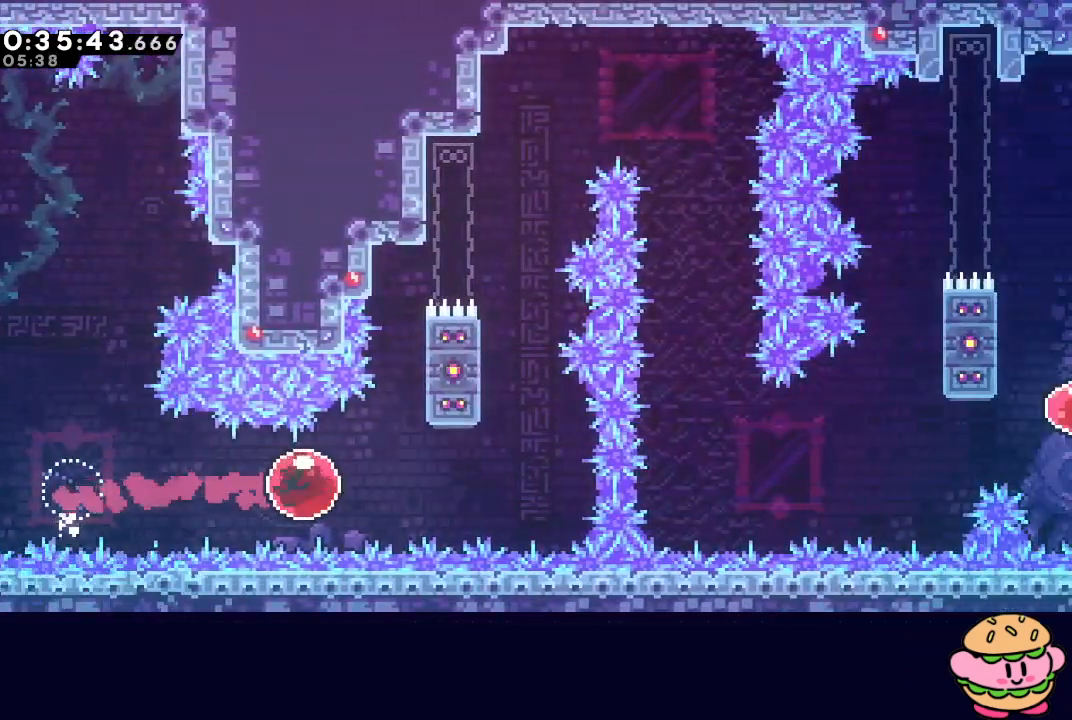
{"buttons": ["CIRCLE", "L2", "R1", "DPAD_RIGHT"], "left_stick": "center", "right_stick": "center", "events": [[67, "R1", "down"], [100, "CROSS", "up"], [100, "DPAD_UP", "up"], [250, "CIRCLE", "down"], [383, "L2", "down"]]}
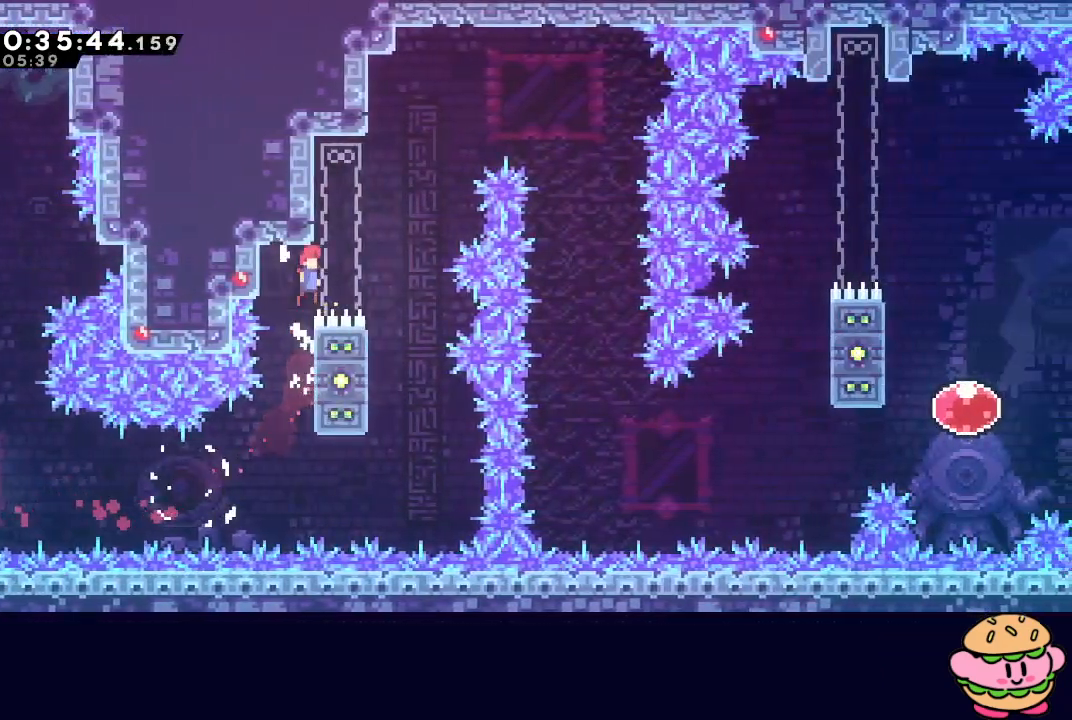
{"buttons": ["R1", "DPAD_LEFT"], "left_stick": "center", "right_stick": "center", "events": [[150, "CIRCLE", "up"], [183, "R1", "up"], [217, "L2", "up"], [250, "DPAD_RIGHT", "up"], [367, "DPAD_LEFT", "down"], [367, "R1", "down"]]}
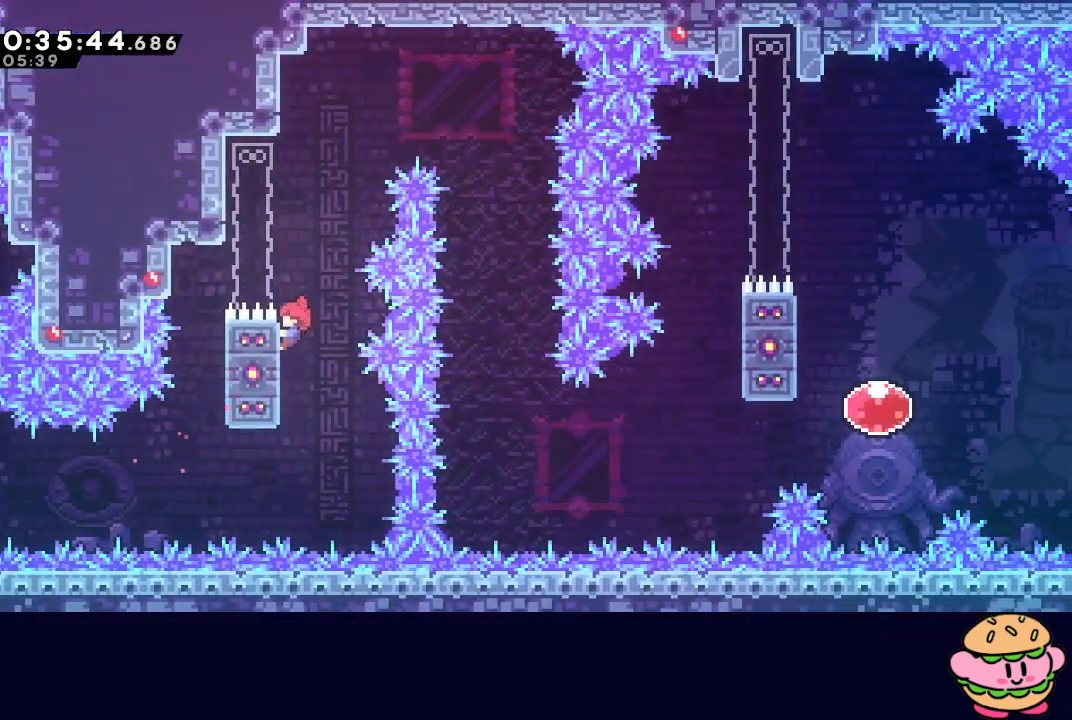
{"buttons": ["R1", "DPAD_RIGHT"], "left_stick": "center", "right_stick": "center", "events": [[83, "DPAD_LEFT", "up"], [100, "DPAD_UP", "down"], [150, "DPAD_UP", "up"], [483, "DPAD_RIGHT", "down"]]}
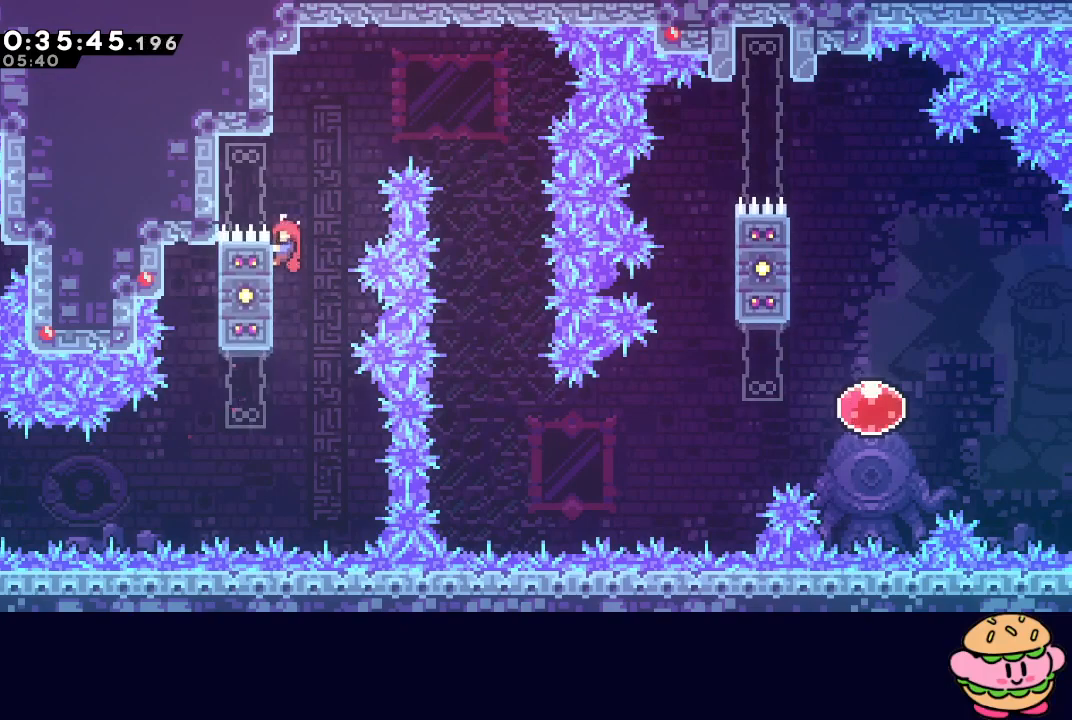
{"buttons": [], "left_stick": "center", "right_stick": "center", "events": [[33, "CIRCLE", "down"], [283, "CIRCLE", "up"], [317, "R1", "up"], [483, "DPAD_RIGHT", "up"]]}
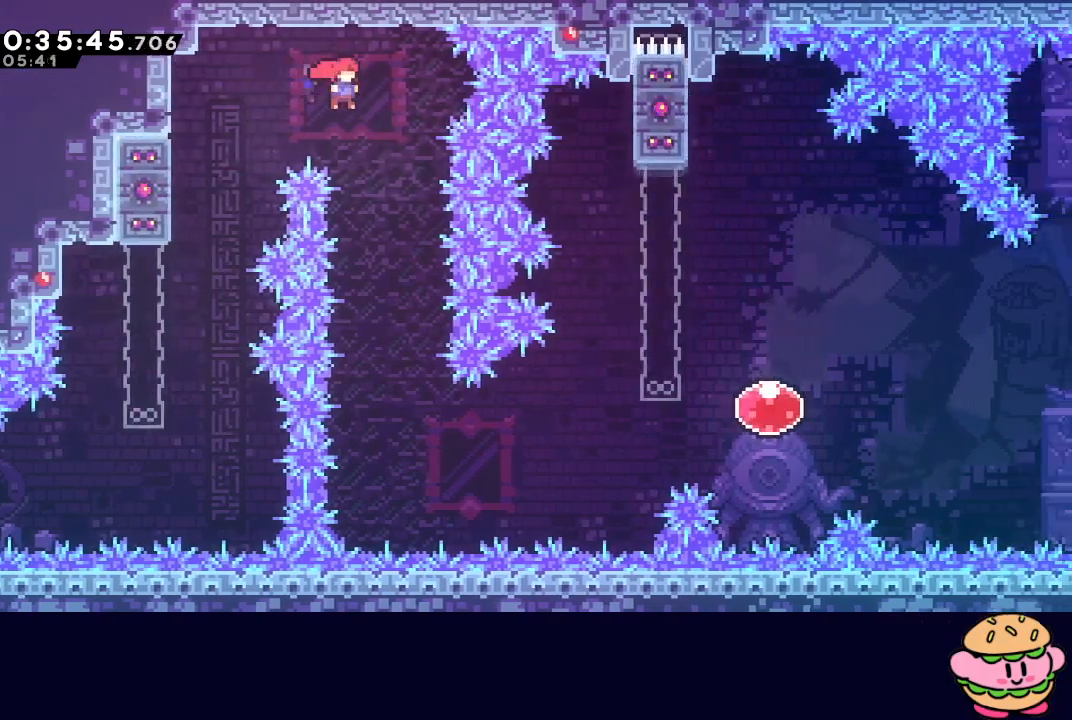
{"buttons": ["DPAD_RIGHT"], "left_stick": "center", "right_stick": "center", "events": [[350, "DPAD_RIGHT", "down"]]}
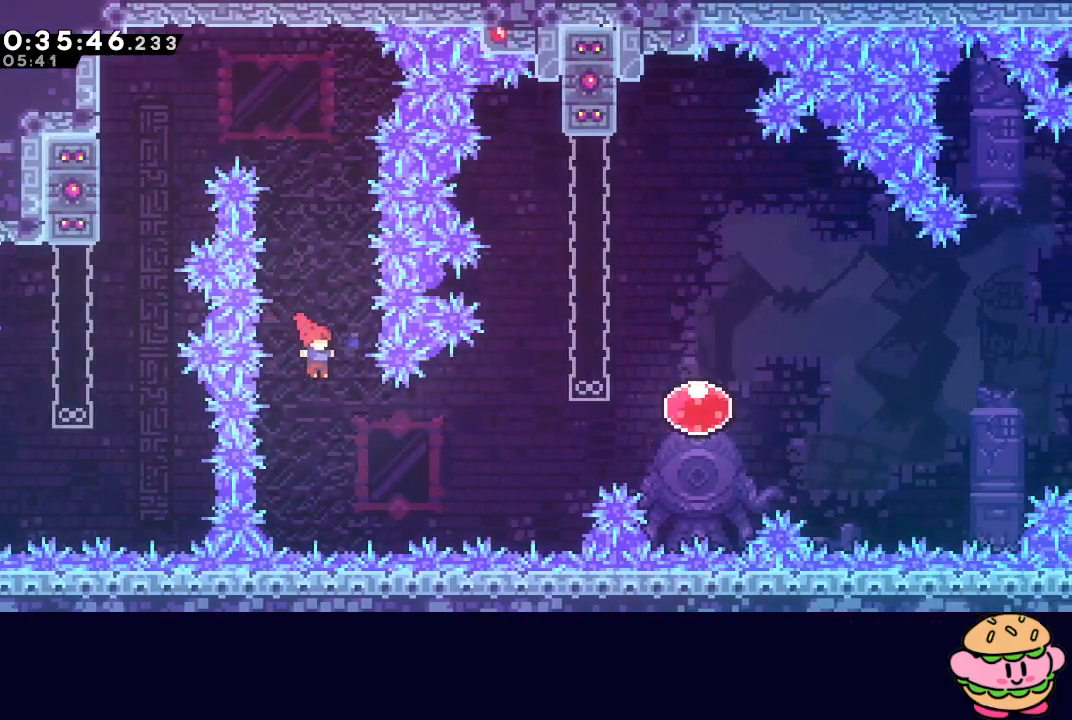
{"buttons": ["R1", "DPAD_RIGHT"], "left_stick": "center", "right_stick": "center", "events": [[217, "DPAD_UP", "down"], [217, "L1", "down"], [233, "R1", "down"], [383, "DPAD_UP", "up"], [433, "L1", "up"]]}
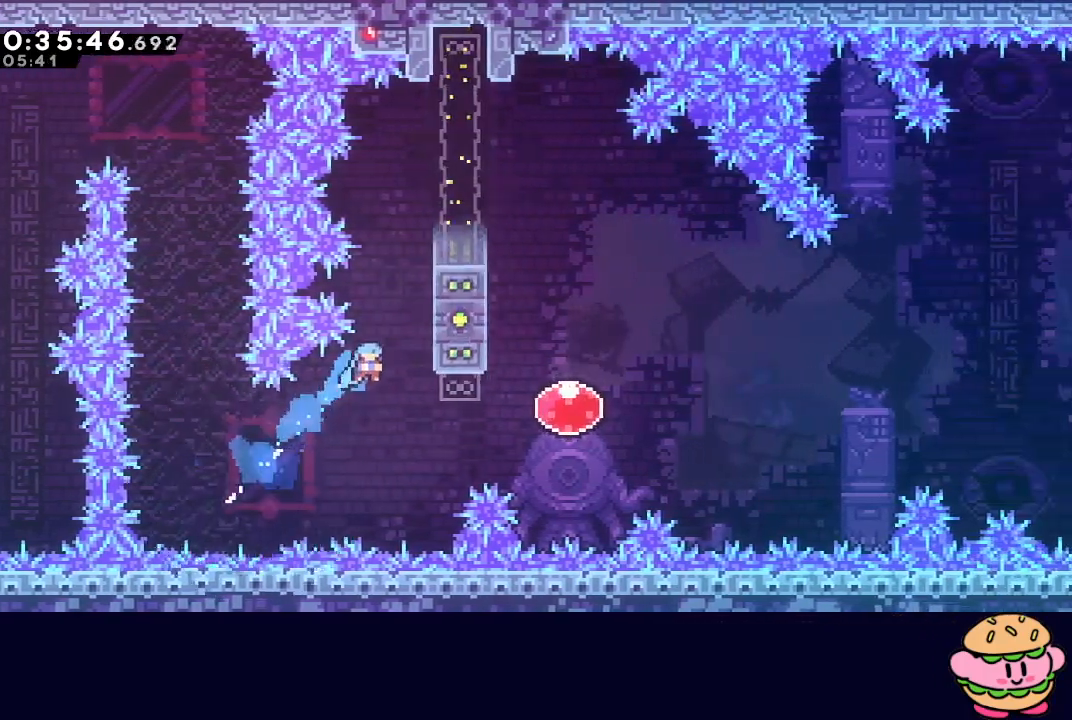
{"buttons": ["CIRCLE", "L2", "R1", "DPAD_RIGHT"], "left_stick": "center", "right_stick": "center", "events": [[150, "CIRCLE", "down"], [333, "L2", "down"]]}
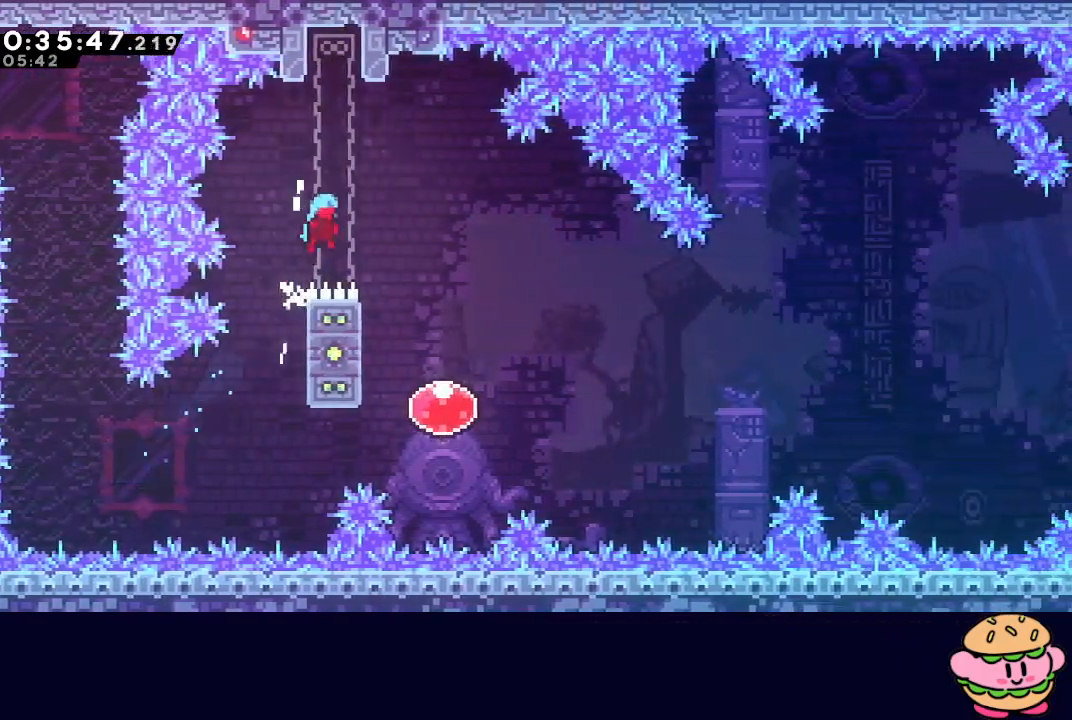
{"buttons": ["DPAD_RIGHT"], "left_stick": "center", "right_stick": "center", "events": [[33, "CIRCLE", "up"], [50, "L2", "up"], [67, "R1", "up"], [300, "DPAD_RIGHT", "up"], [500, "DPAD_RIGHT", "down"]]}
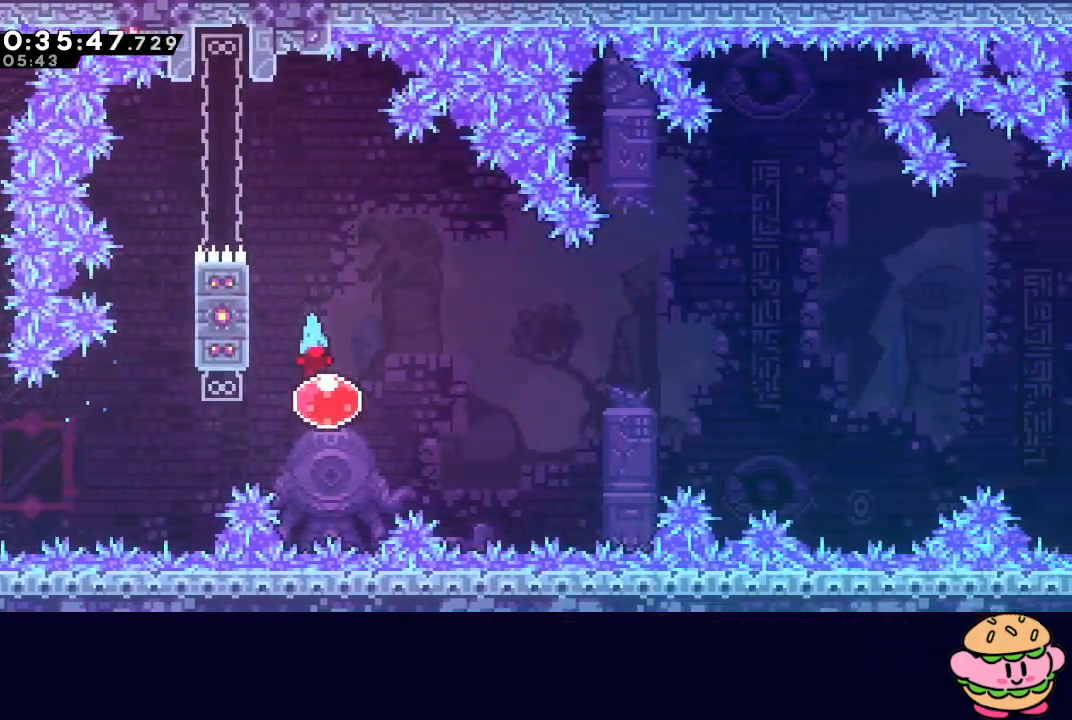
{"buttons": ["DPAD_RIGHT"], "left_stick": "center", "right_stick": "center", "events": [[33, "CROSS", "down"], [150, "CROSS", "up"]]}
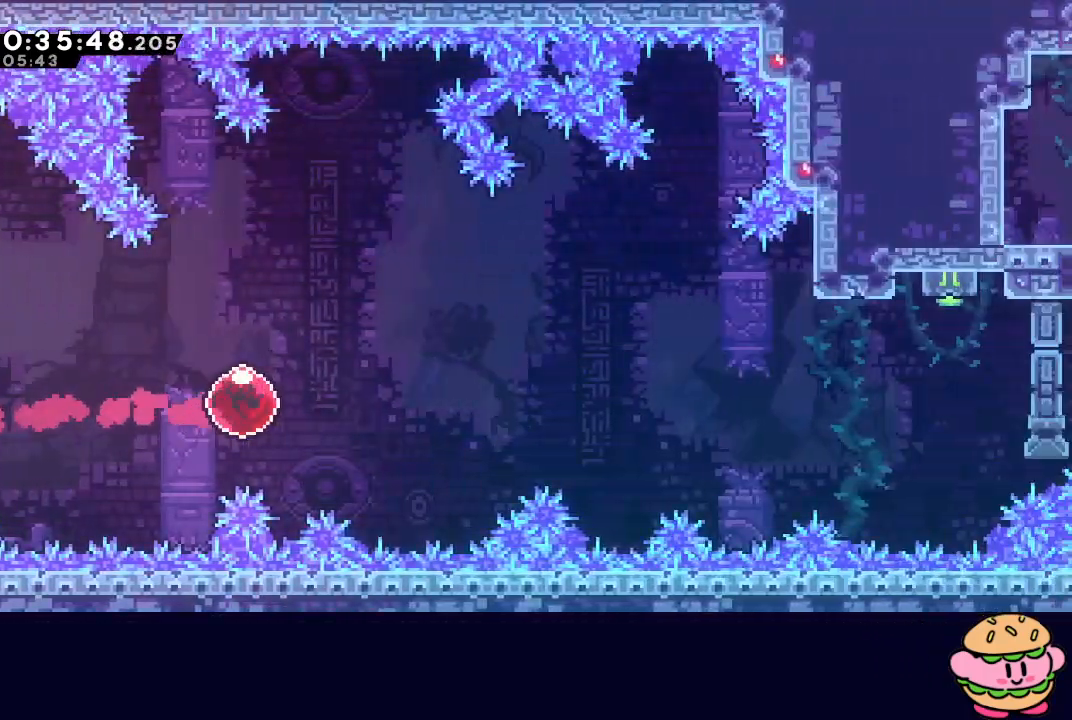
{"buttons": ["DPAD_RIGHT"], "left_stick": "center", "right_stick": "center", "events": []}
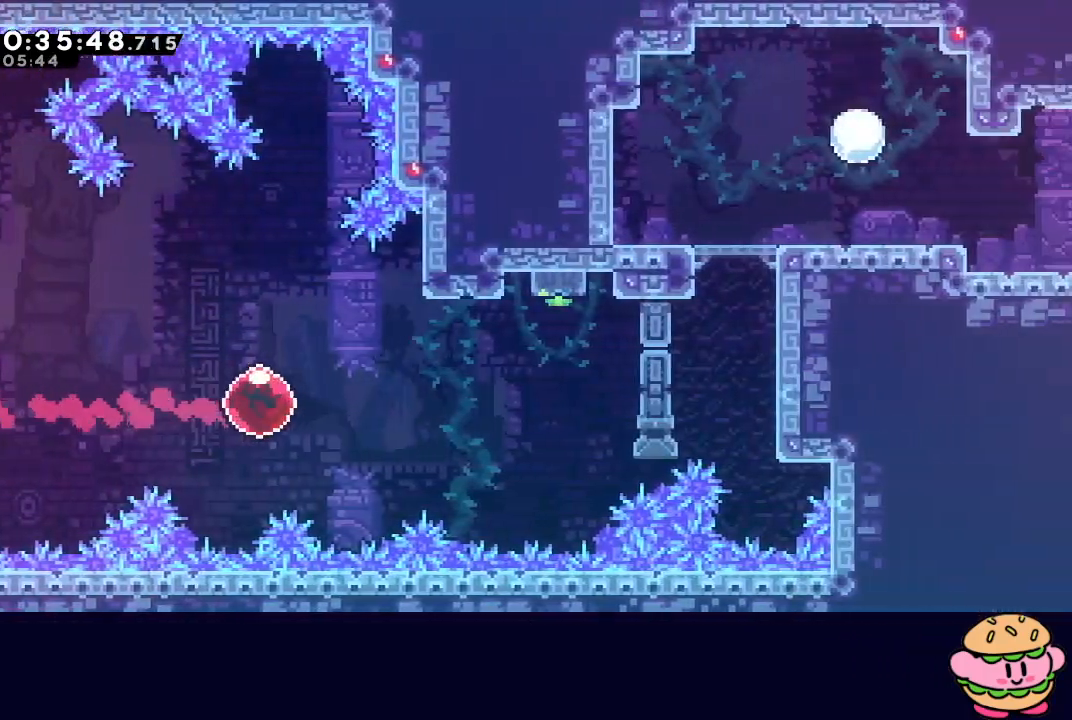
{"buttons": [], "left_stick": "center", "right_stick": "center", "events": [[183, "DPAD_UP", "down"], [200, "CROSS", "down"], [333, "DPAD_UP", "up"], [350, "CROSS", "up"], [467, "DPAD_RIGHT", "up"]]}
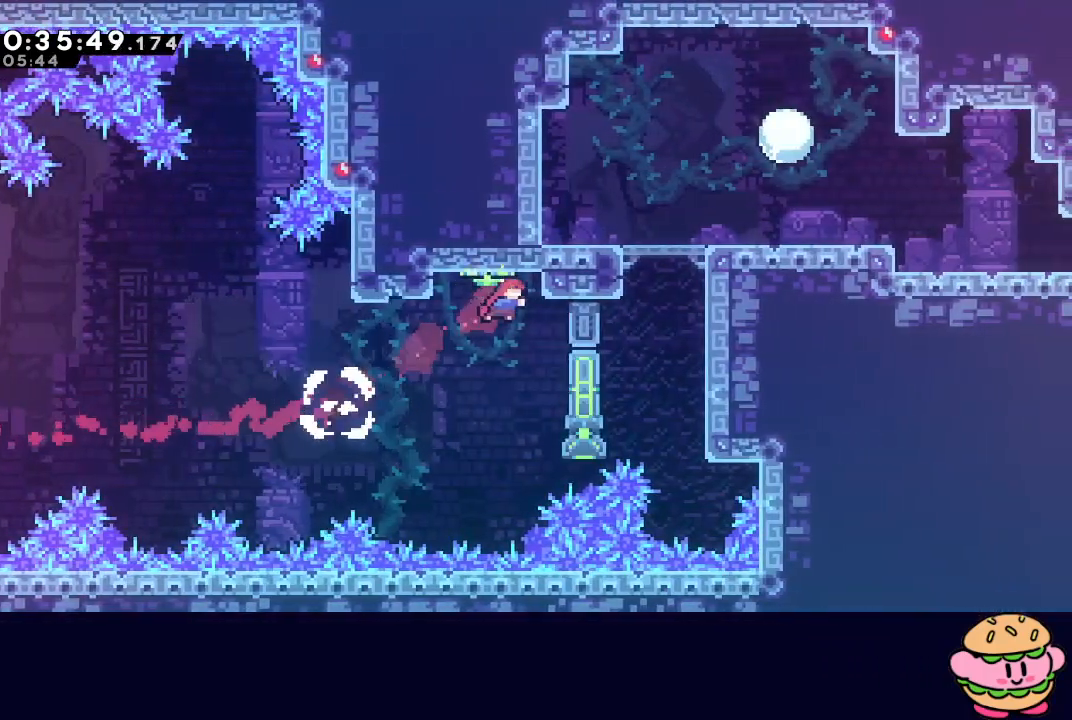
{"buttons": ["CROSS", "R1", "DPAD_UP", "DPAD_RIGHT"], "left_stick": "center", "right_stick": "center", "events": [[233, "DPAD_RIGHT", "down"], [383, "CROSS", "down"], [383, "DPAD_UP", "down"], [500, "R1", "down"]]}